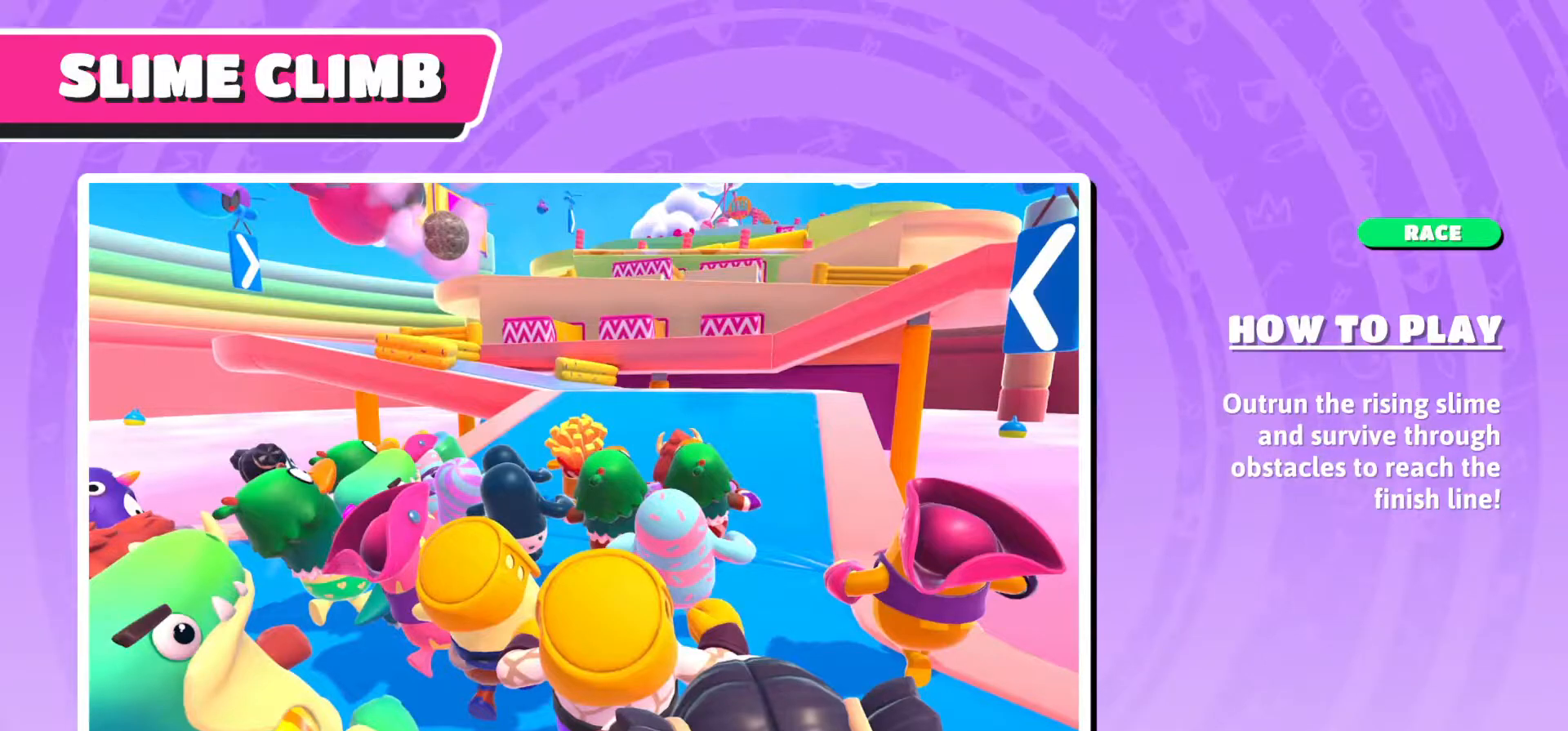
Gameplay with a controller (Xbox layout); each line is a JSON object with the inputs held at the frame after it. "events" lists button and stick changes between this image and that frame as [ms after this image, input, new state], when the widget could be followed in between.
{"buttons": [], "left_stick": "center", "right_stick": "center", "events": [[67, "left_stick", "left"], [183, "left_stick", "down"], [283, "left_stick", "right"], [350, "left_stick", "up"], [467, "left_stick", "center"]]}
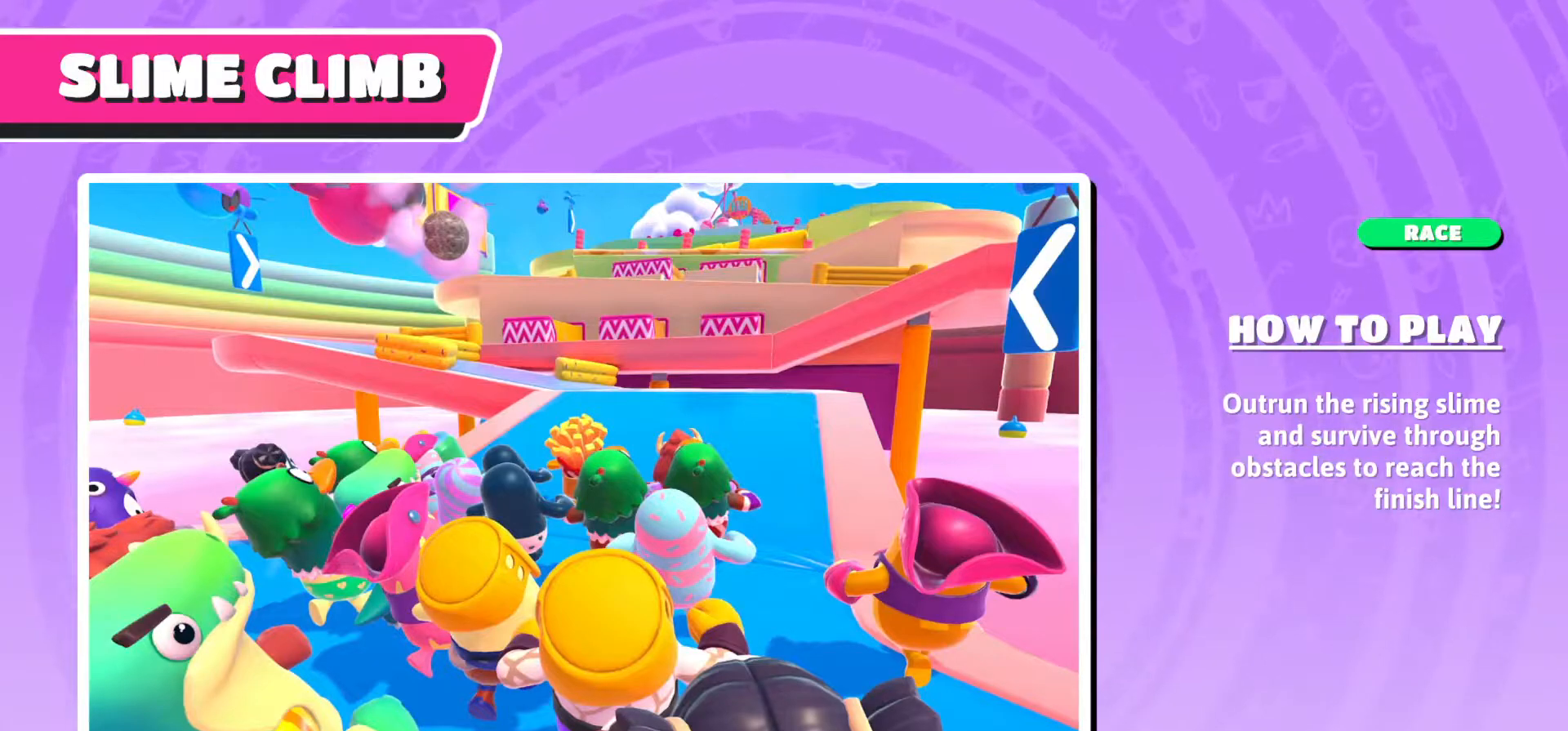
{"buttons": [], "left_stick": "center", "right_stick": "center", "events": []}
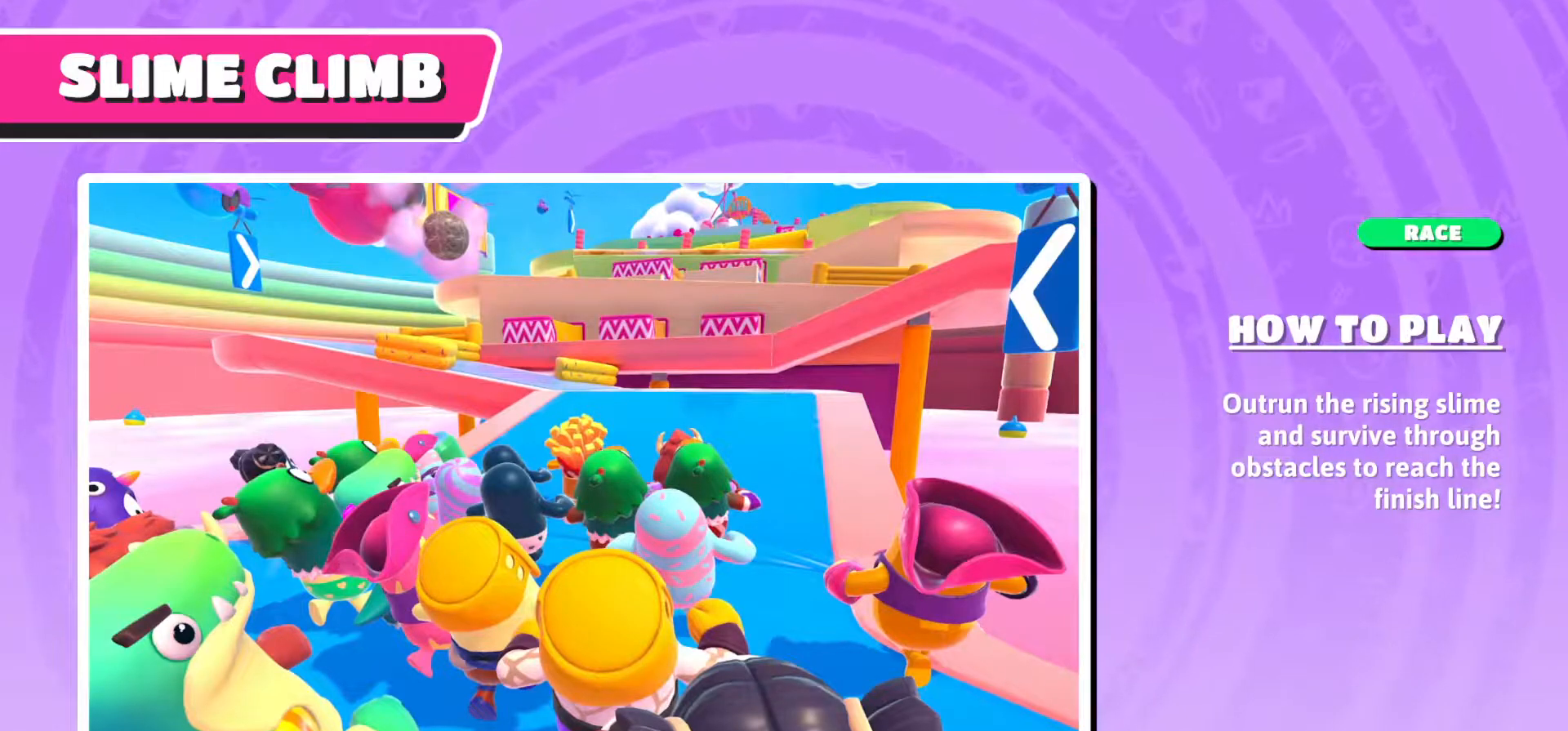
{"buttons": [], "left_stick": "up-left", "right_stick": "center", "events": [[250, "left_stick", "up"], [317, "left_stick", "up-left"]]}
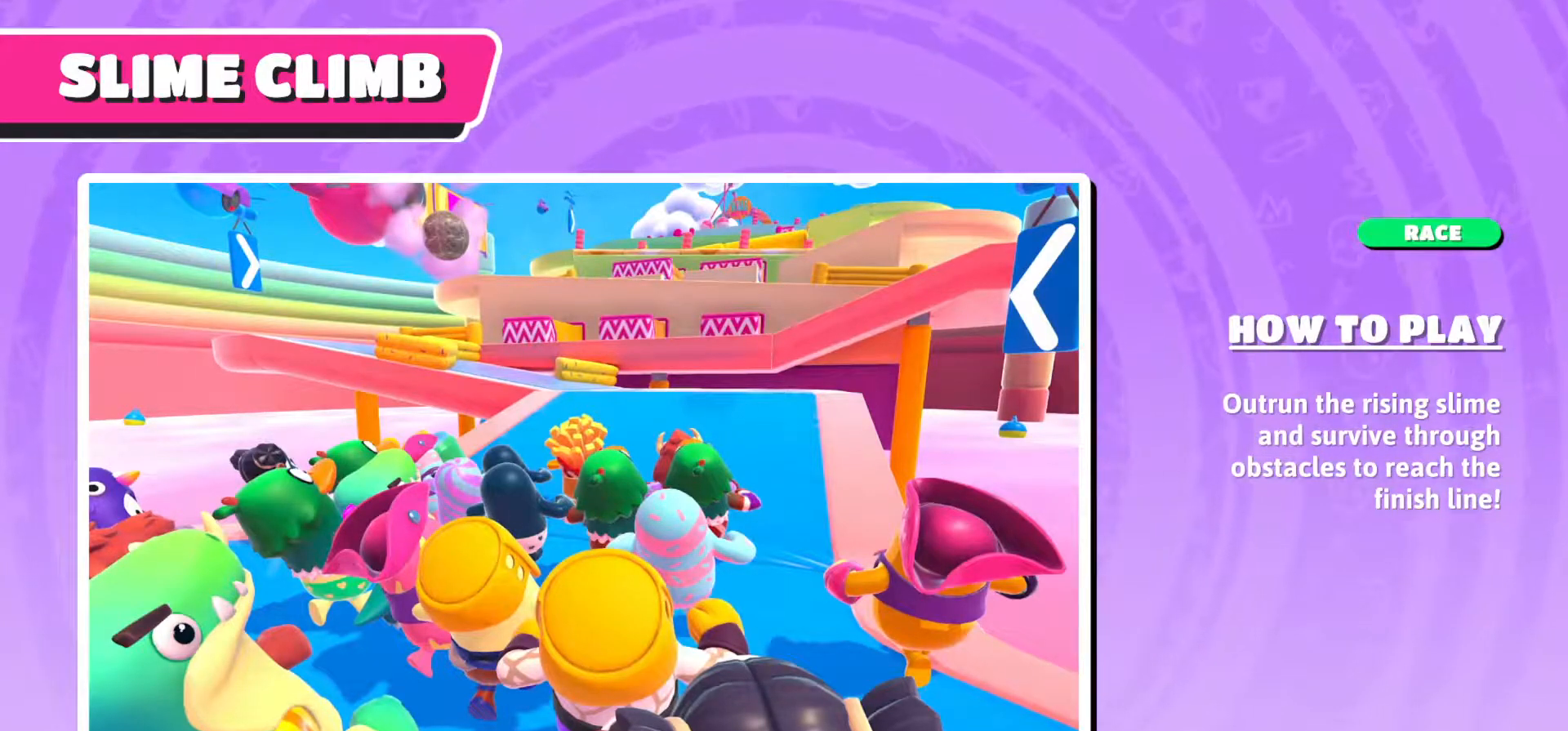
{"buttons": [], "left_stick": "center", "right_stick": "center", "events": [[17, "left_stick", "center"]]}